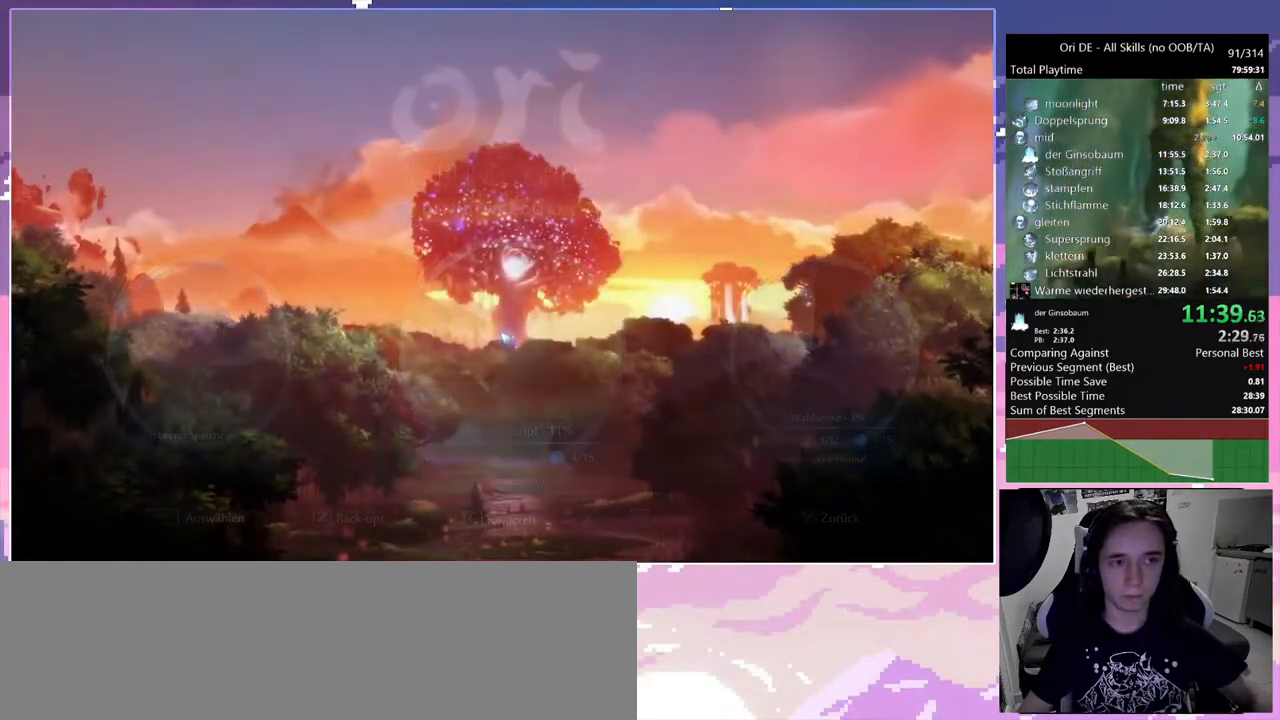
Gameplay with keyboard and mouse; each line is a JSON object with the keys and mouse buttons held at the frame after it. "events" lists presses ("down") and releases ("up") of "a", "c", "ctrl", "d", "down", "e", "escape", "f", "f1", "f2", "f3", "f6", "left", "r", "right", "s", "shift", "space", "t", "up", "w", "x", "y", "mouse_left", "mouse_right", "mouse_mb4" and "mouse_mb5" between this image and that frame as [ms after this image, input, new state], when the widget could be followed in between. "mouse_left", "mouse_right", "mouse_mb4", "mouse_mb5" = the "left", "right", "mb4", "mb5" buttons of the "mouse" list. No other keys are recorded. Mouse movement is not recorded.
{"keys": [], "mouse": [], "events": []}
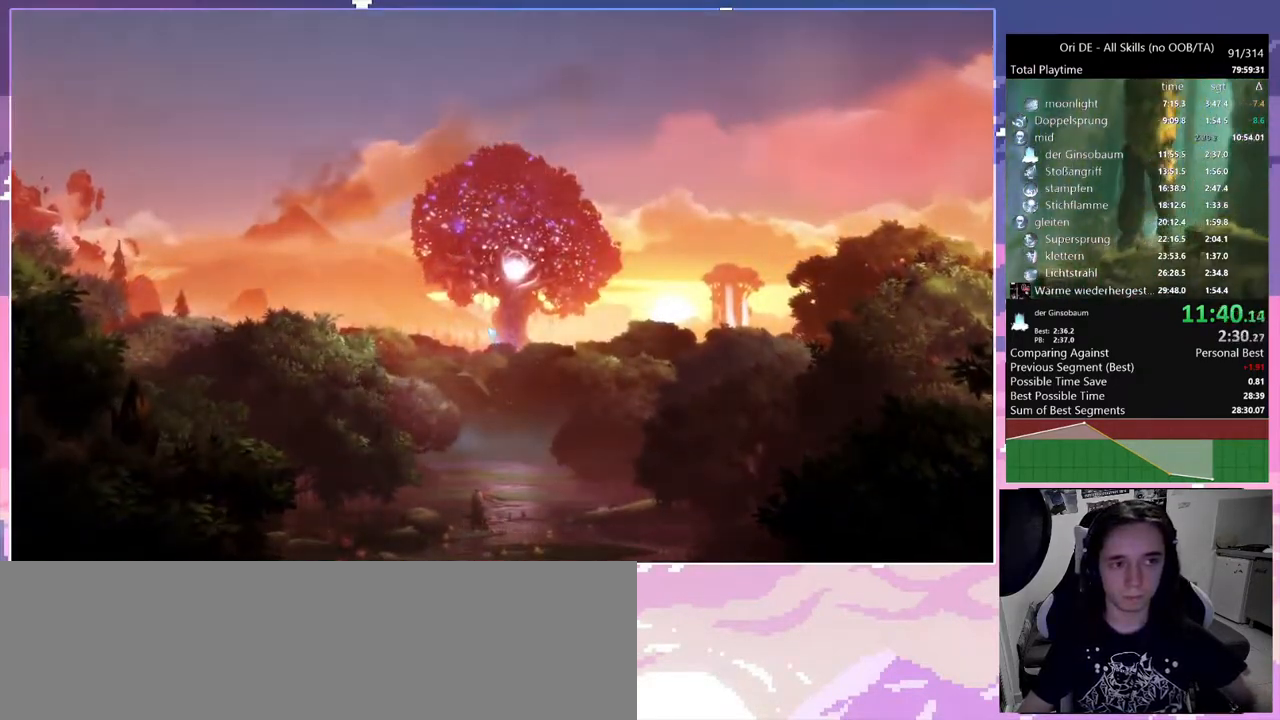
{"keys": [], "mouse": [], "events": []}
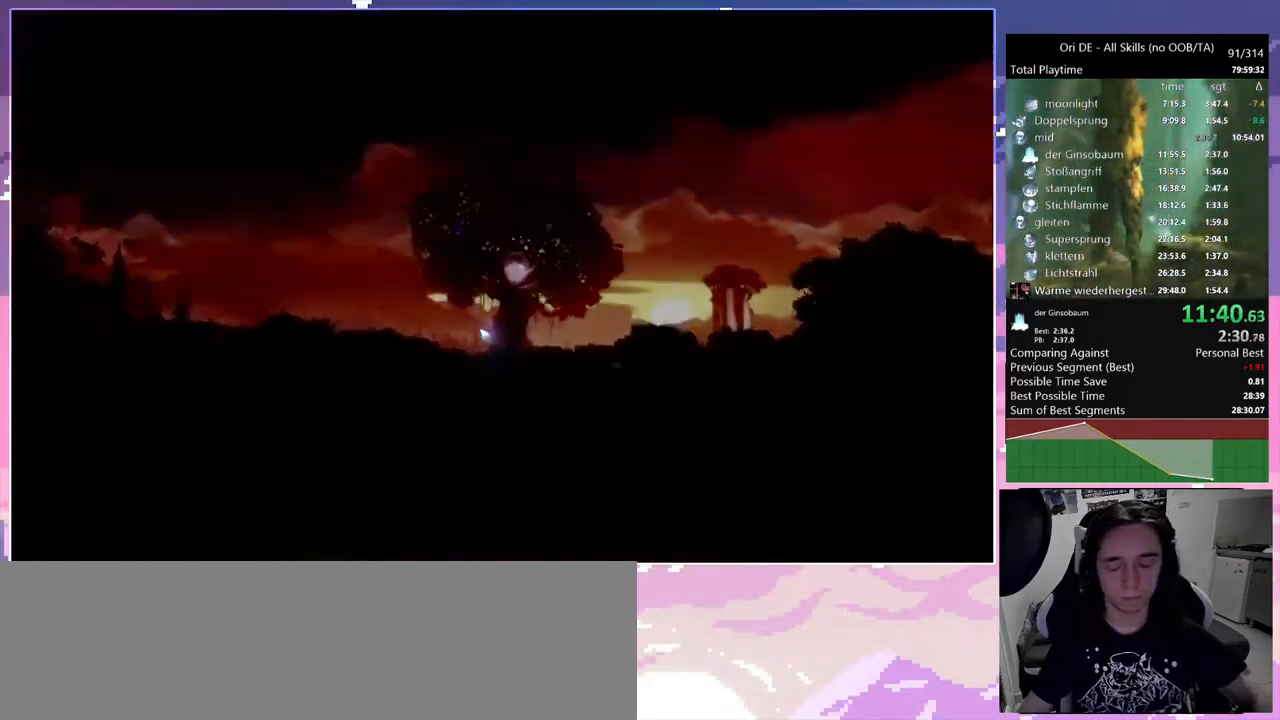
{"keys": [], "mouse": [], "events": []}
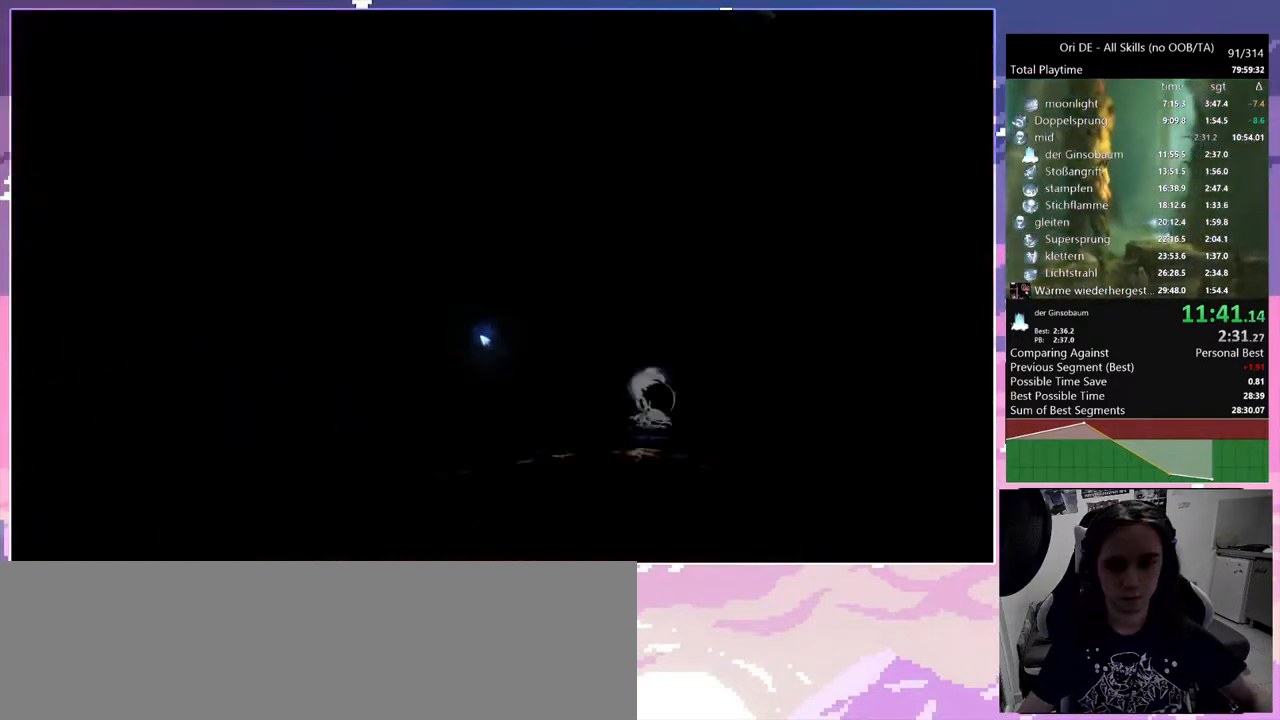
{"keys": [], "mouse": [], "events": [[183, "e", "down"], [267, "e", "up"]]}
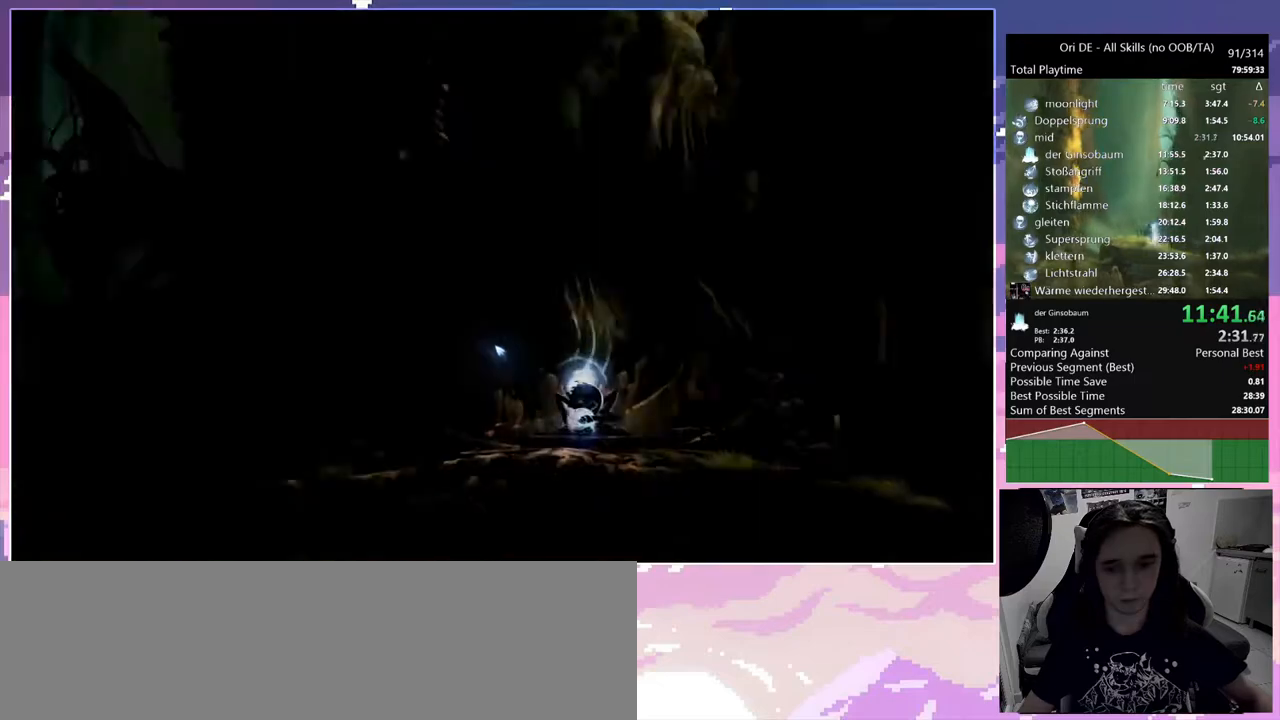
{"keys": [], "mouse": ["mb4"], "events": [[383, "escape", "down"], [433, "escape", "up"], [433, "mouse_mb4", "down"]]}
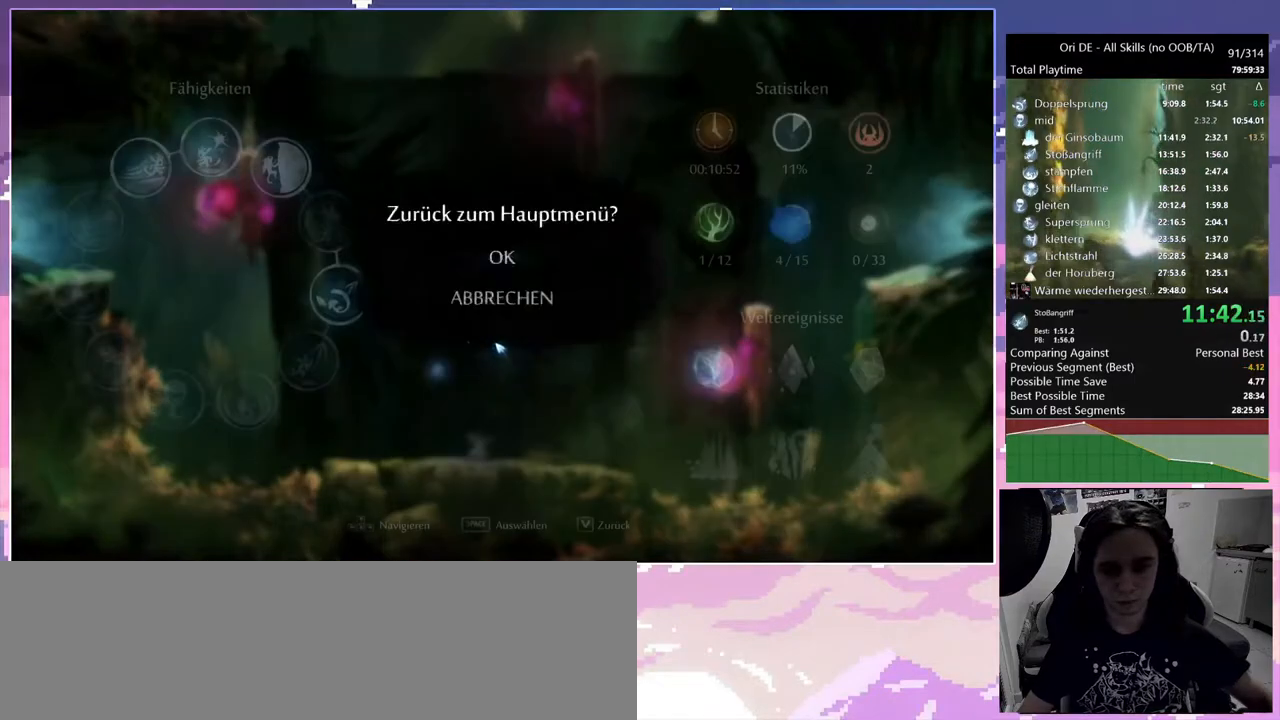
{"keys": [], "mouse": ["right"], "events": [[17, "mouse_mb4", "up"], [400, "mouse_right", "down"]]}
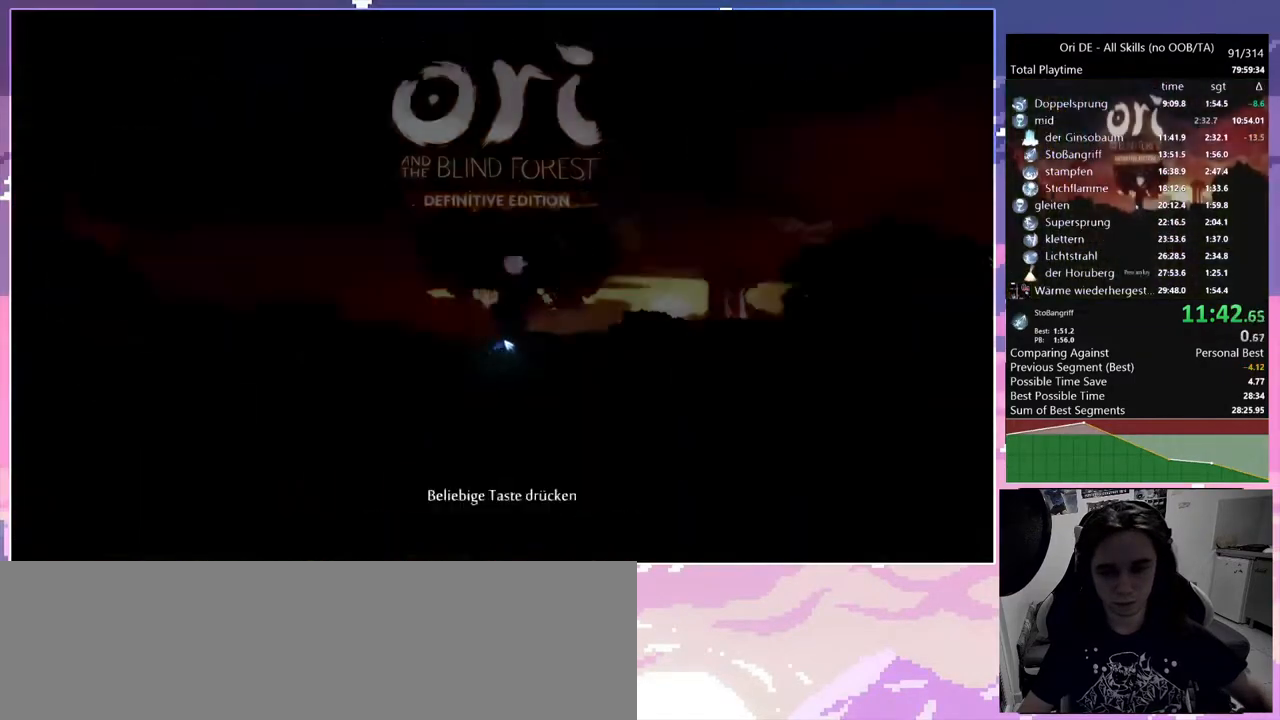
{"keys": [], "mouse": ["mb4"], "events": [[133, "mouse_right", "up"], [183, "mouse_mb4", "down"], [267, "mouse_mb4", "up"], [367, "mouse_mb4", "down"], [417, "mouse_mb4", "up"], [467, "mouse_mb4", "down"]]}
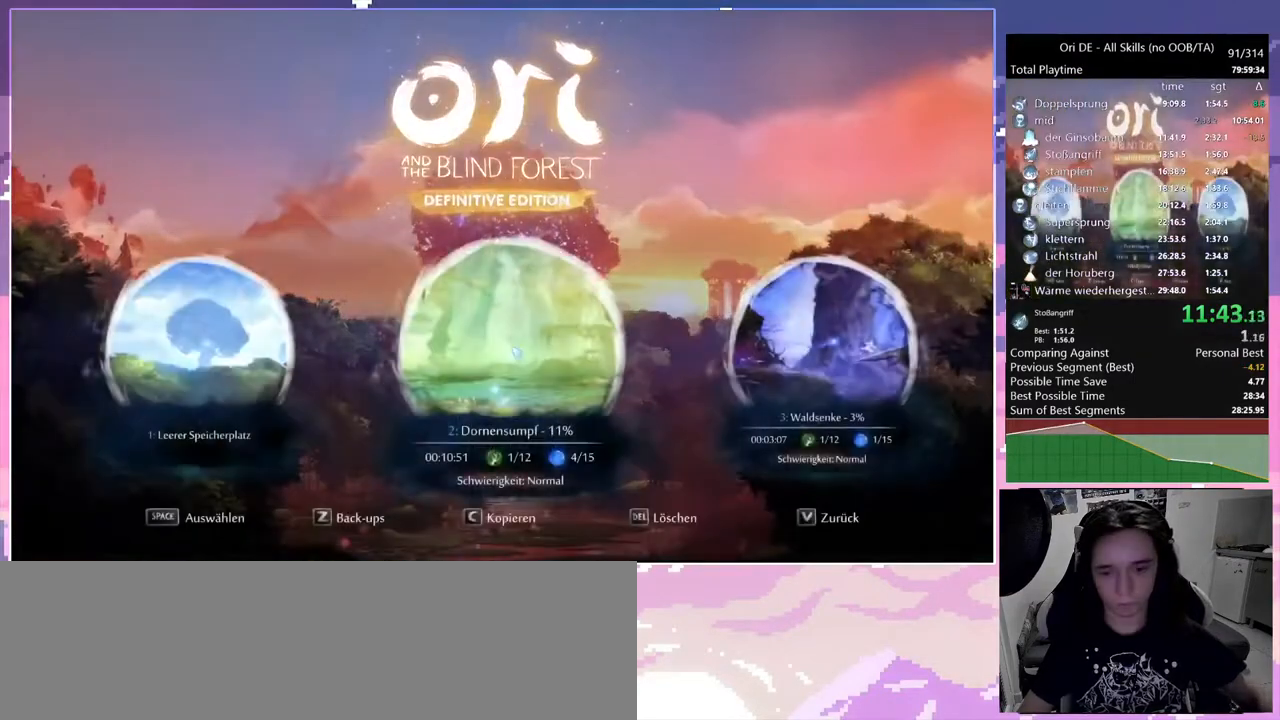
{"keys": [], "mouse": [], "events": [[67, "mouse_mb4", "up"]]}
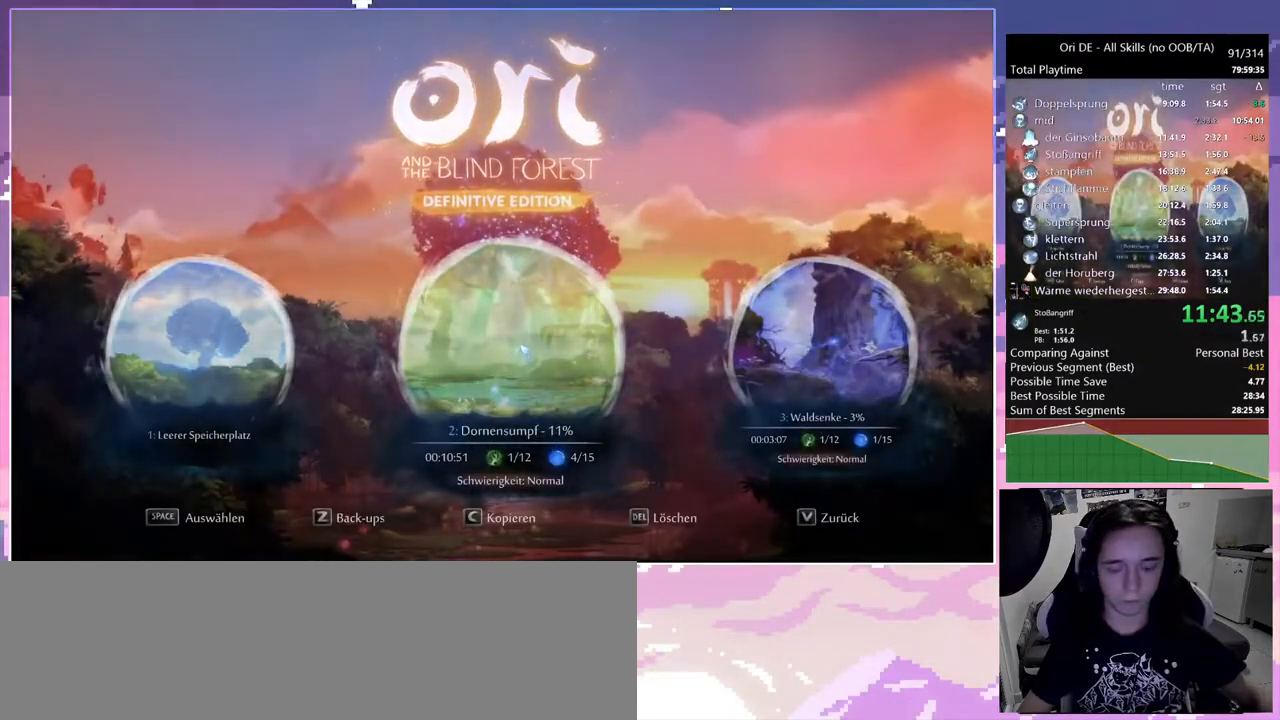
{"keys": [], "mouse": [], "events": []}
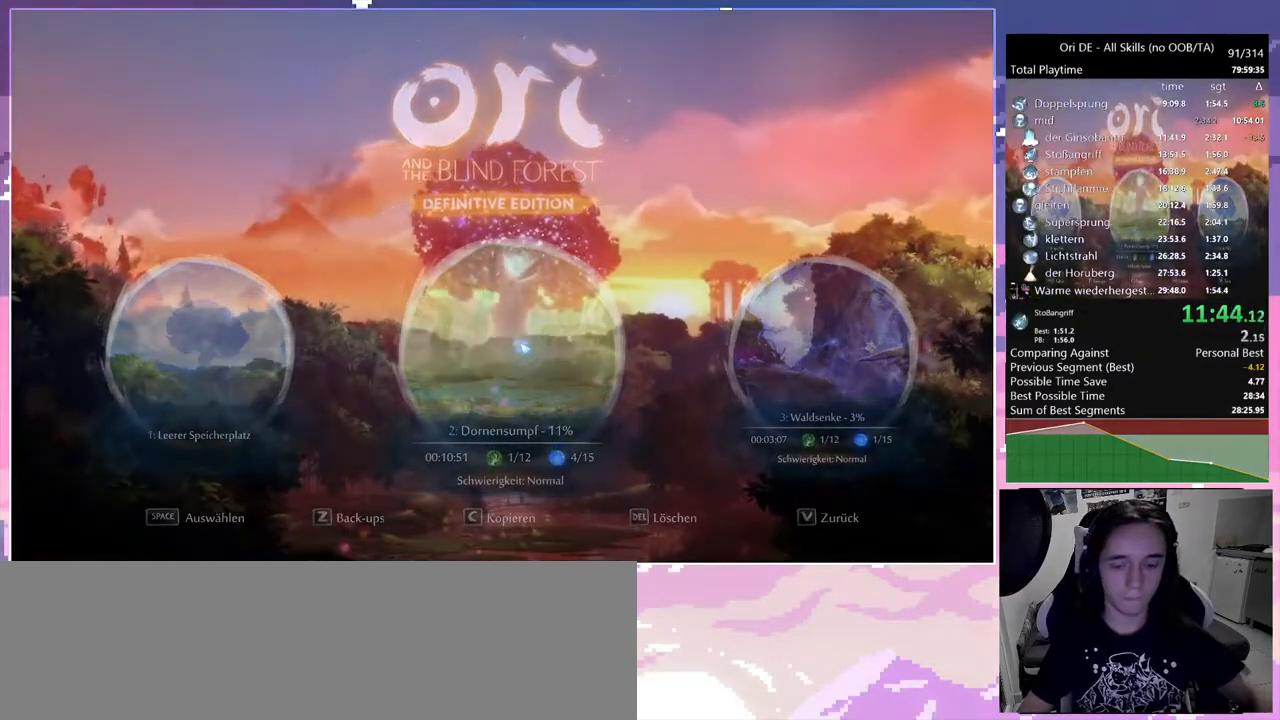
{"keys": [], "mouse": [], "events": []}
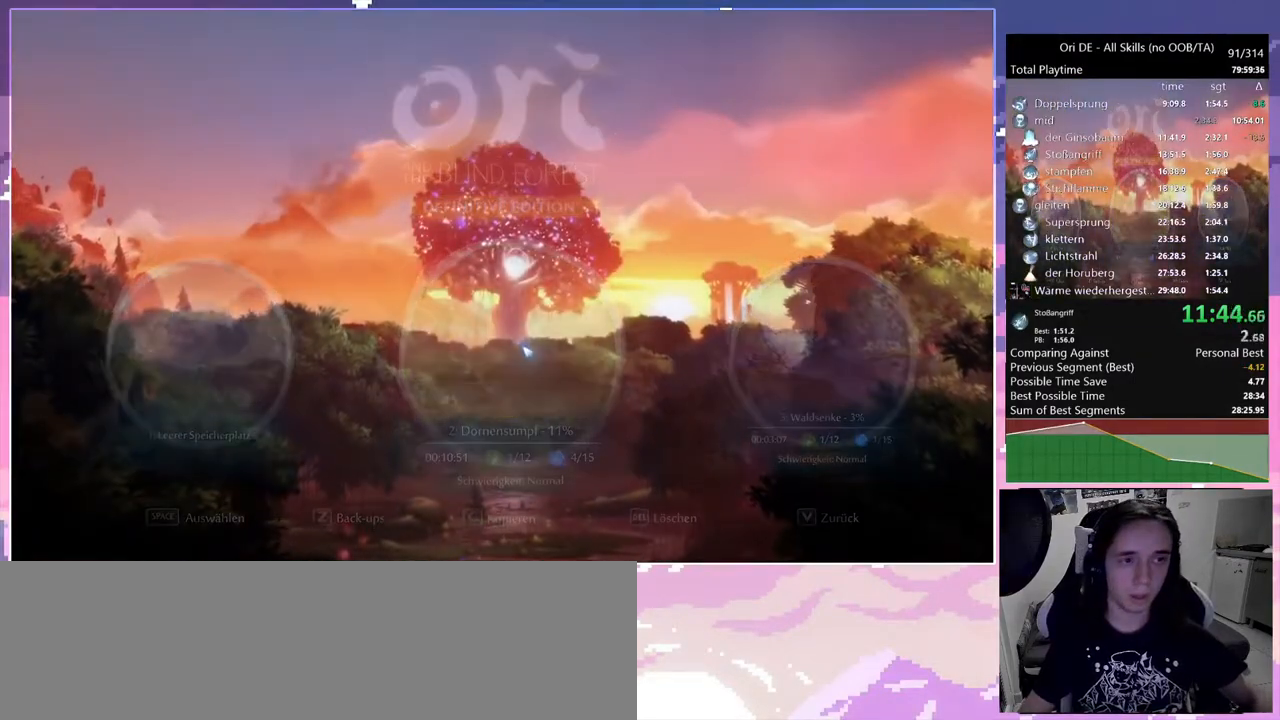
{"keys": [], "mouse": [], "events": []}
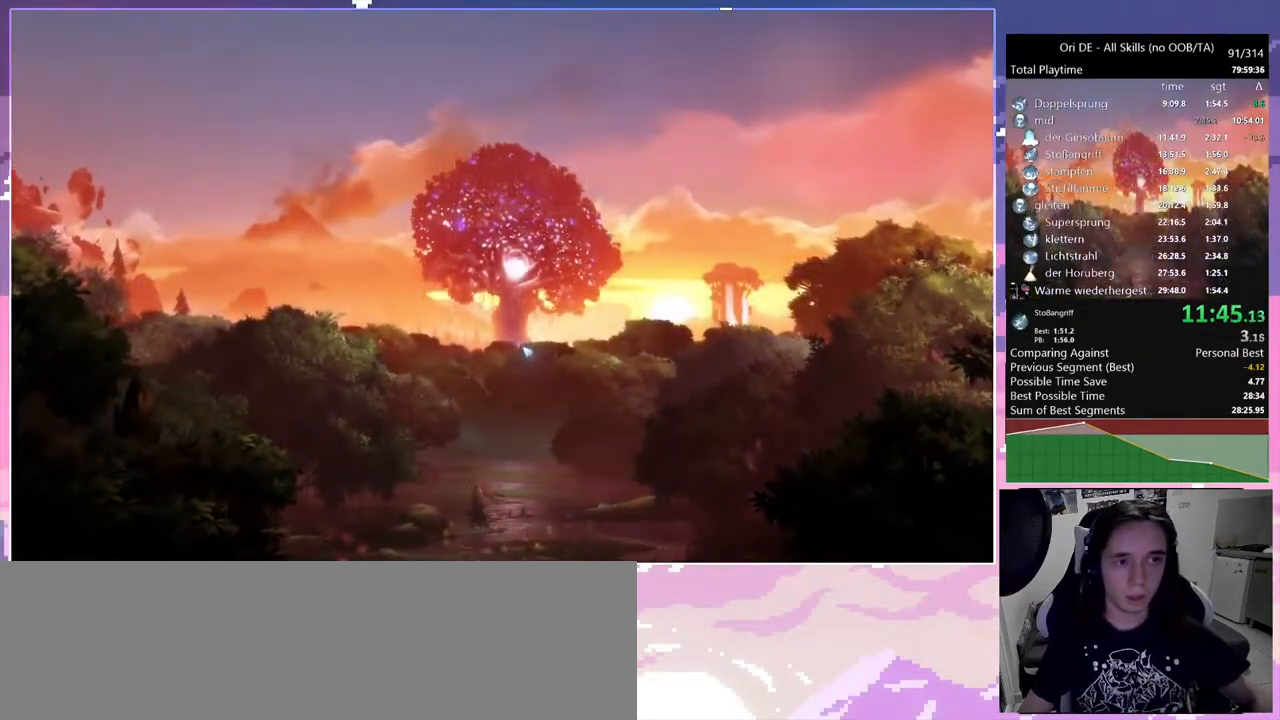
{"keys": [], "mouse": [], "events": []}
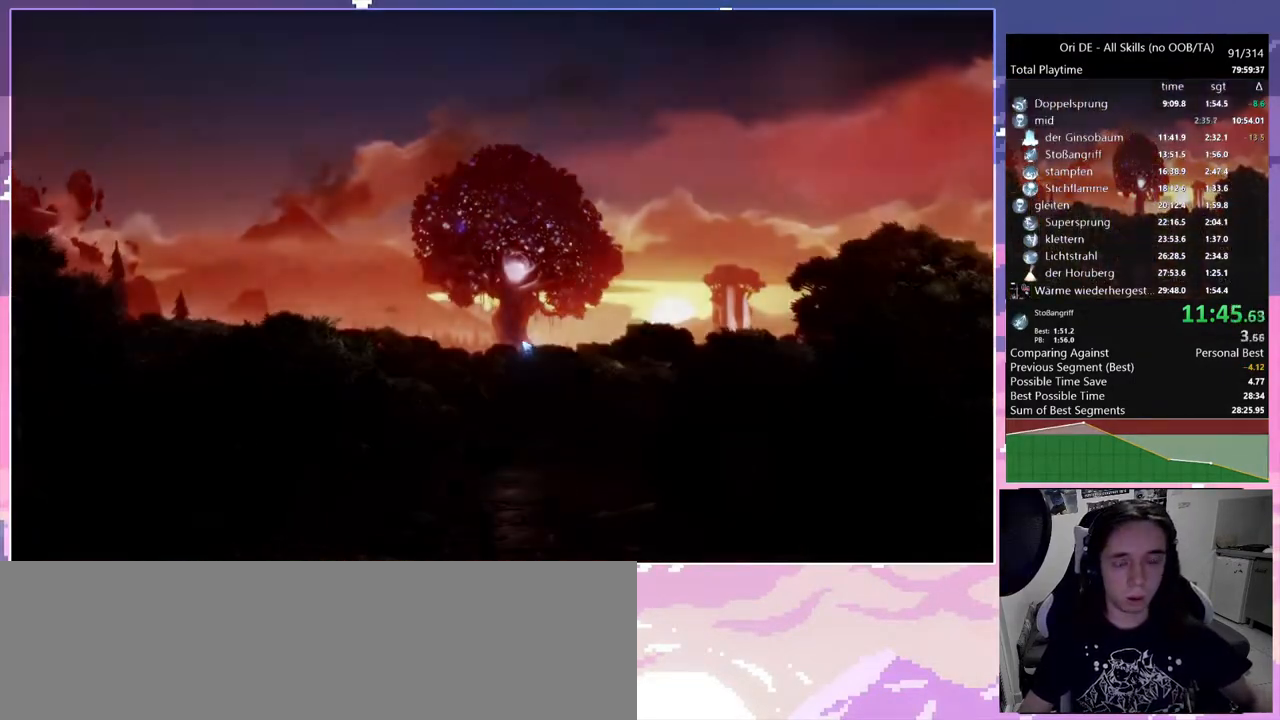
{"keys": [], "mouse": [], "events": []}
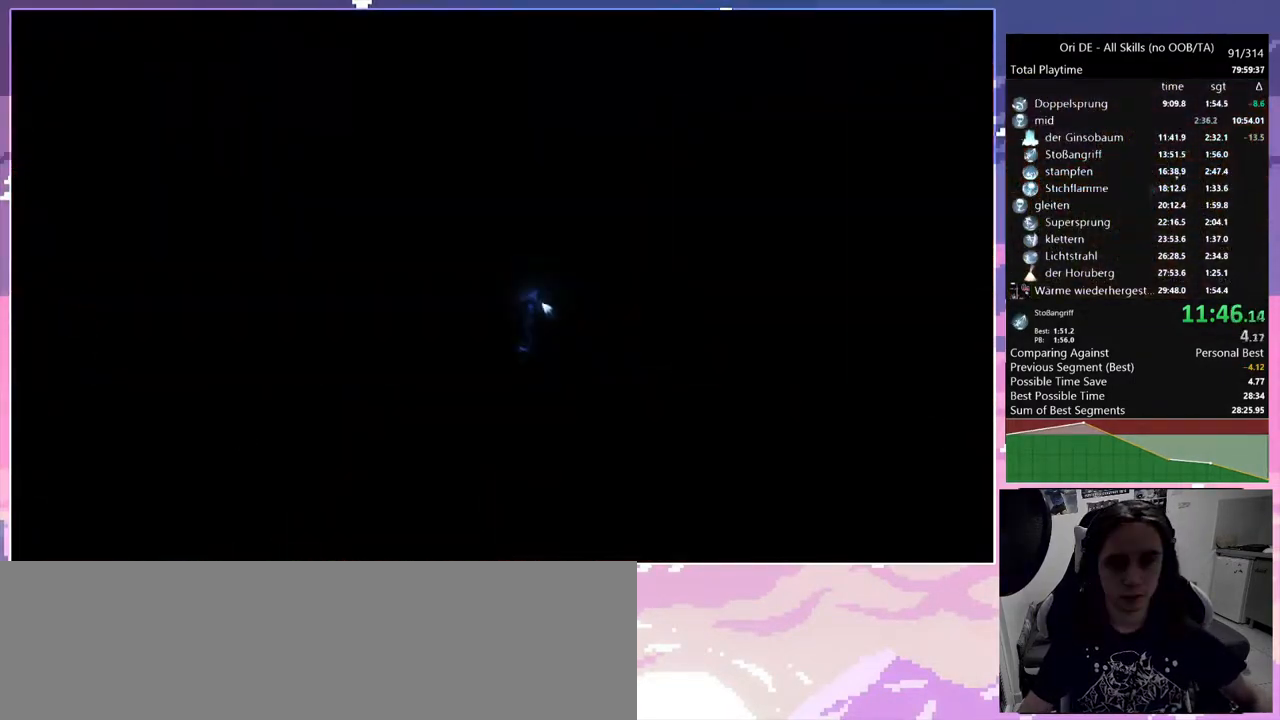
{"keys": [], "mouse": [], "events": [[283, "e", "down"], [433, "e", "up"]]}
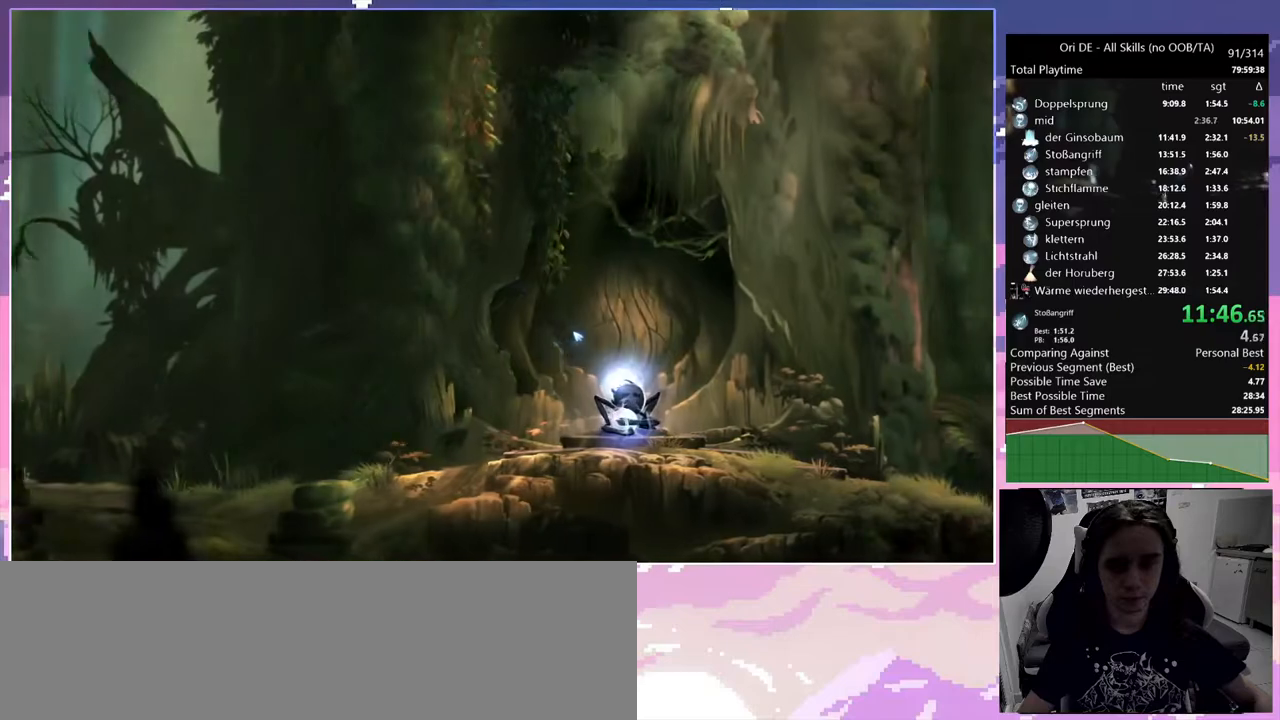
{"keys": ["d"], "mouse": [], "events": [[117, "d", "down"]]}
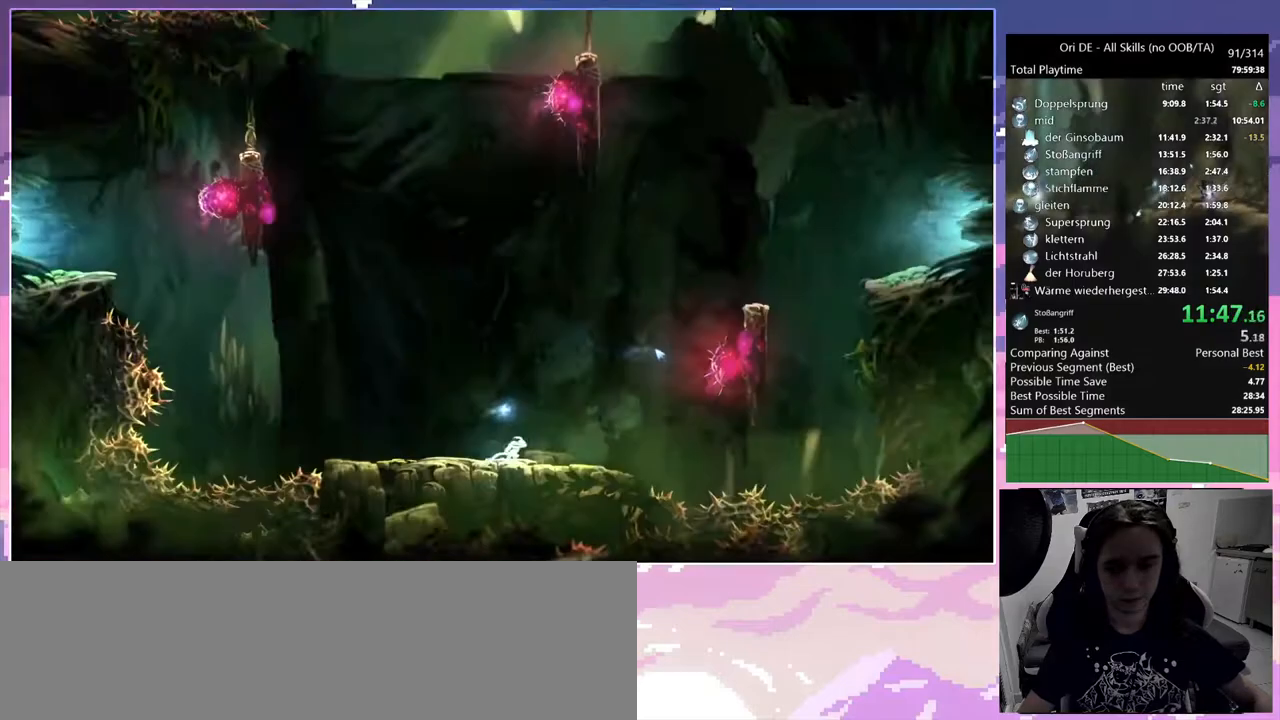
{"keys": ["d", "space"], "mouse": [], "events": [[183, "mouse_right", "down"], [467, "mouse_right", "up"], [467, "space", "down"]]}
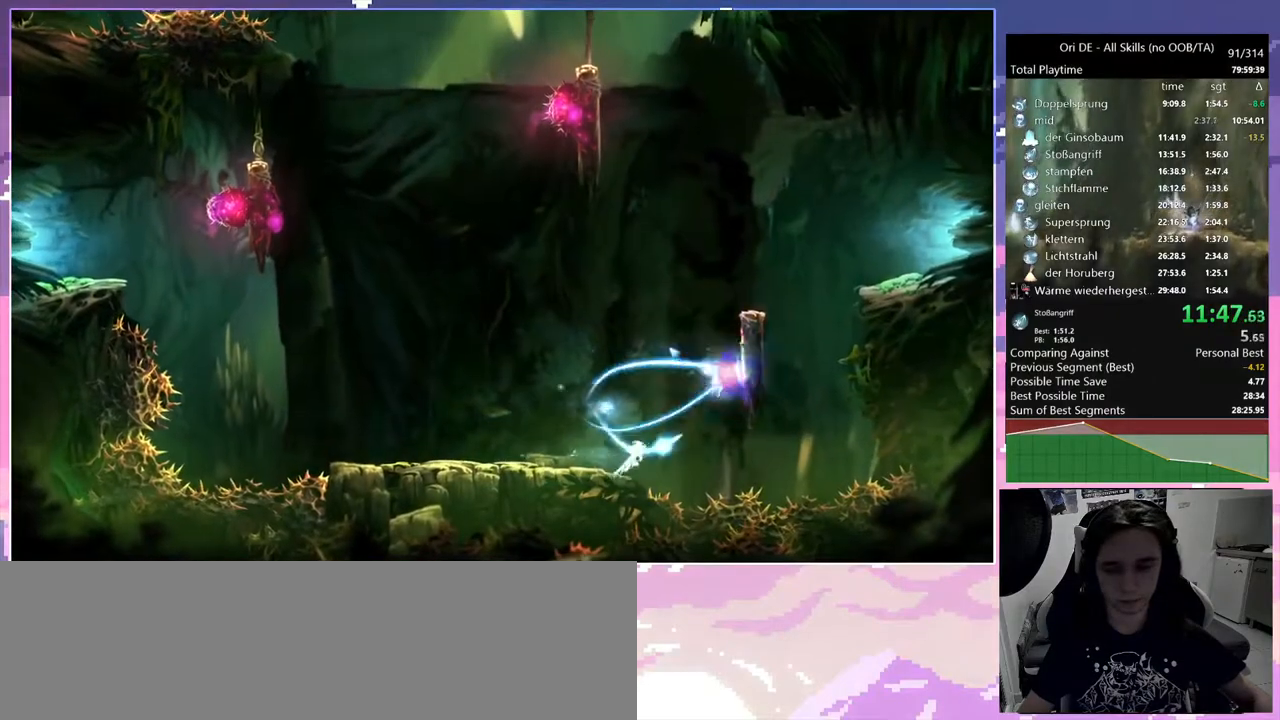
{"keys": ["d", "space"], "mouse": [], "events": [[233, "space", "up"], [333, "space", "down"]]}
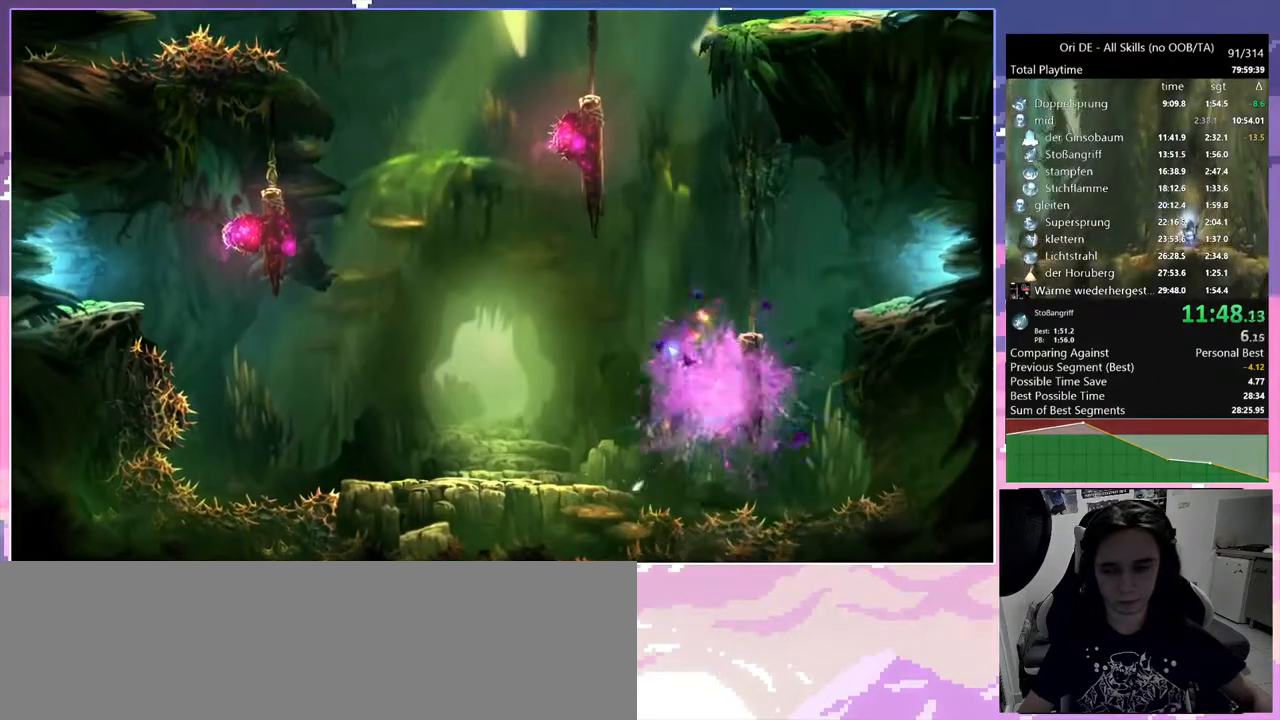
{"keys": ["d"], "mouse": [], "events": [[17, "d", "up"], [17, "space", "up"], [67, "space", "down"], [117, "d", "down"], [267, "space", "up"], [317, "space", "down"], [500, "space", "up"]]}
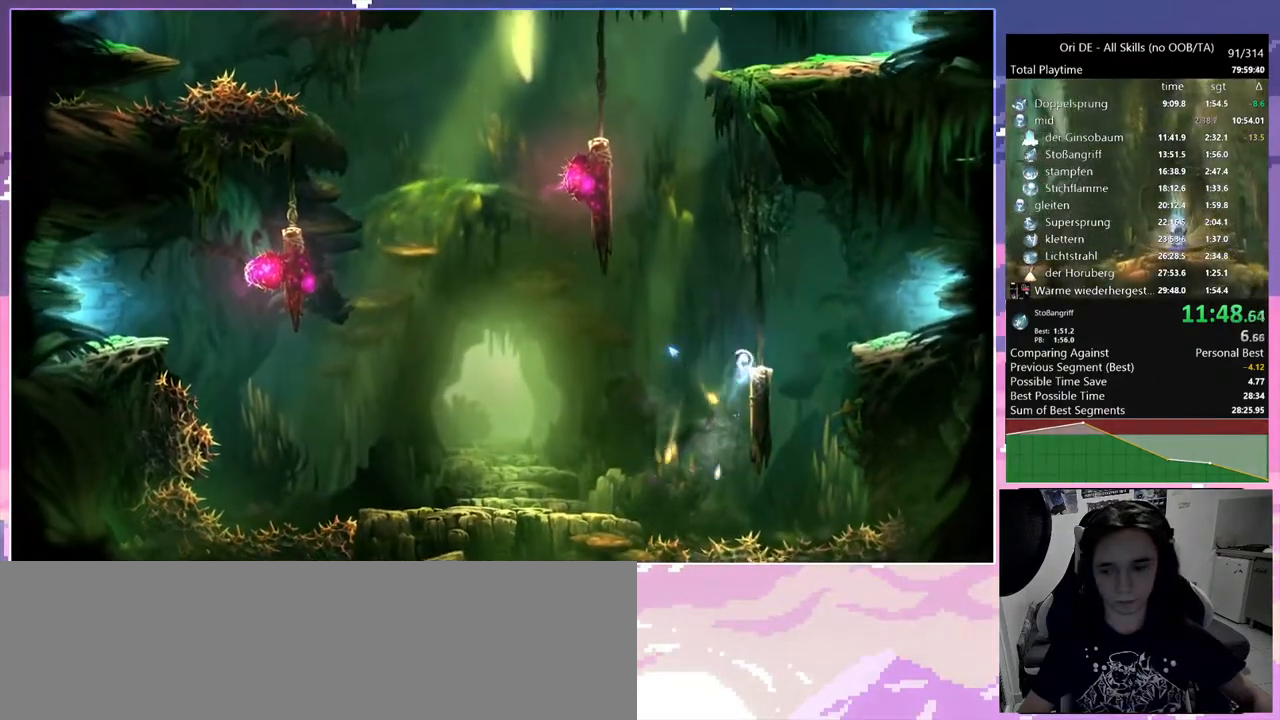
{"keys": ["a", "space"], "mouse": [], "events": [[83, "d", "up"], [133, "d", "down"], [183, "d", "up"], [367, "s", "down"], [417, "space", "down"], [500, "a", "down"], [500, "s", "up"]]}
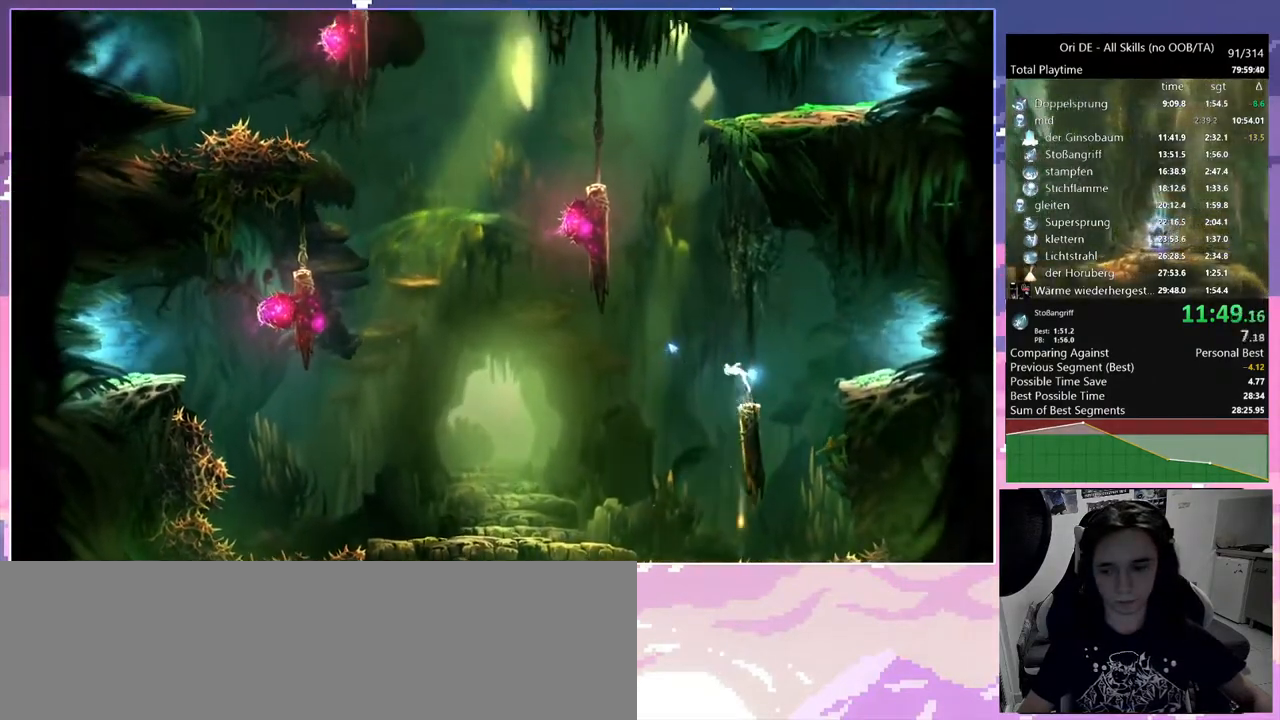
{"keys": ["a", "space"], "mouse": [], "events": [[333, "space", "up"], [433, "space", "down"]]}
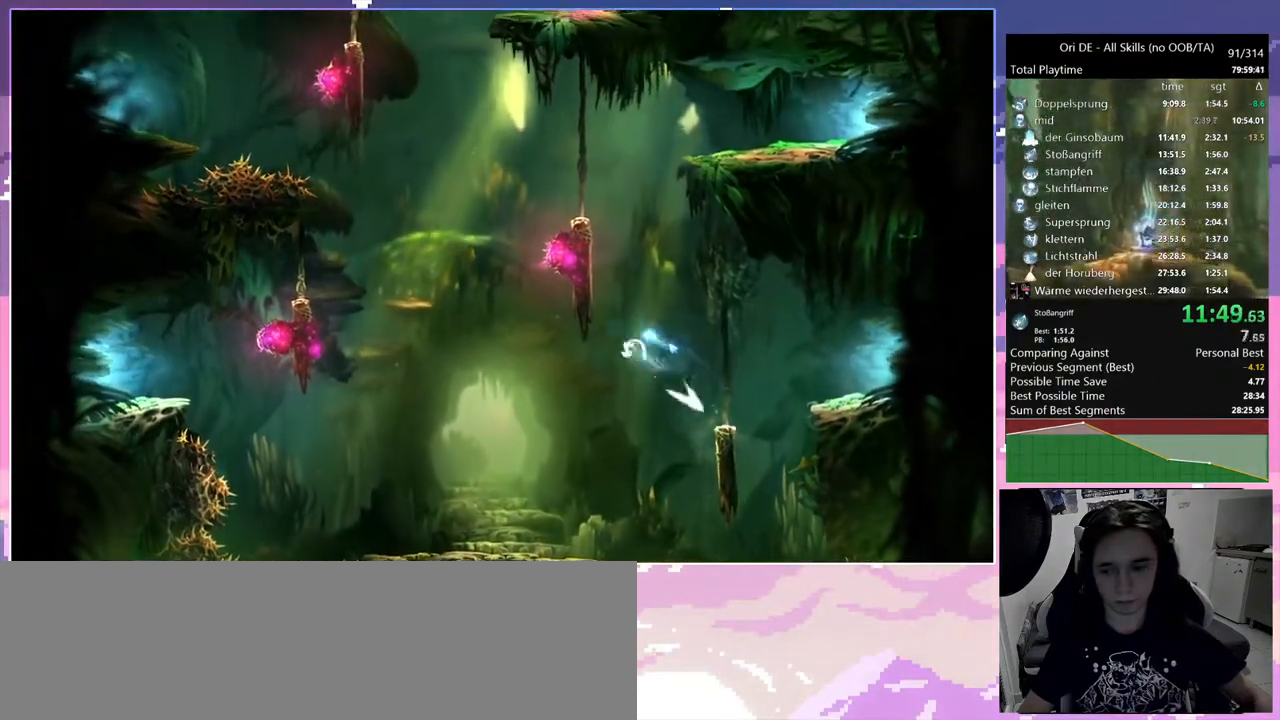
{"keys": ["a", "space"], "mouse": [], "events": [[167, "space", "up"], [217, "a", "up"], [267, "a", "down"], [267, "space", "down"], [433, "space", "up"], [483, "space", "down"]]}
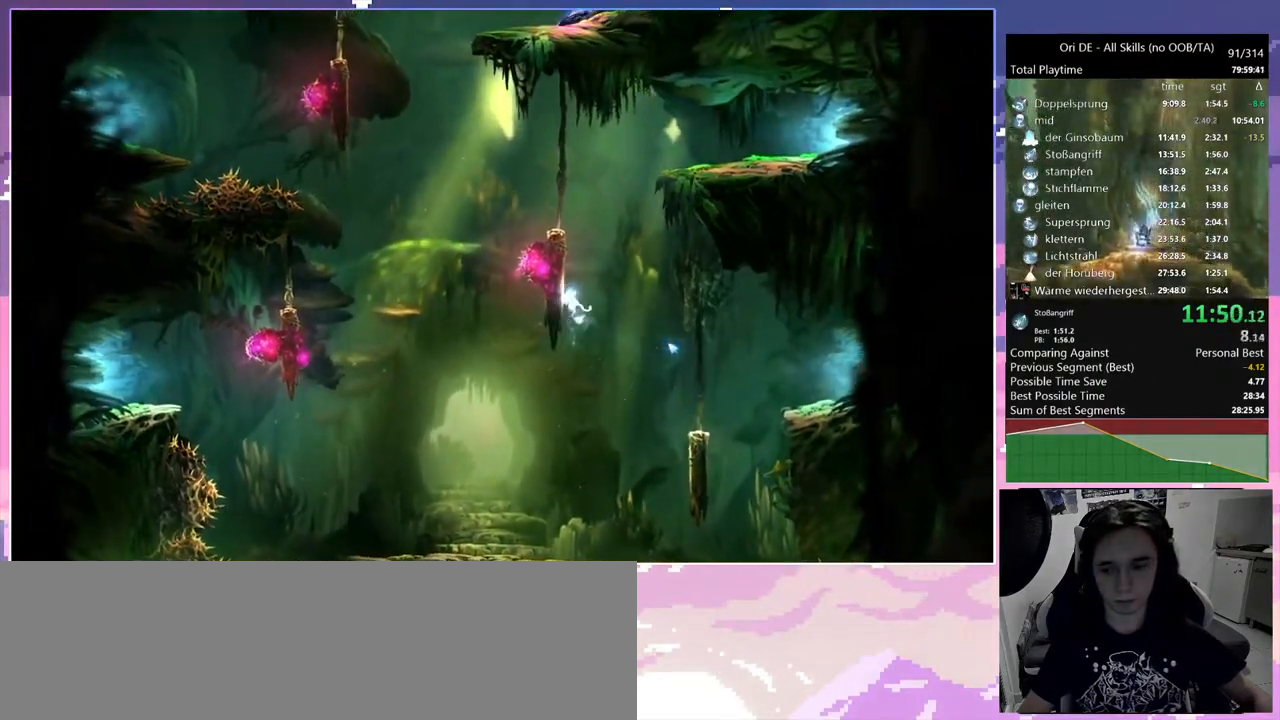
{"keys": ["a", "space"], "mouse": [], "events": [[133, "space", "up"], [183, "a", "up"], [217, "a", "down"], [217, "space", "down"], [417, "space", "up"], [450, "space", "down"]]}
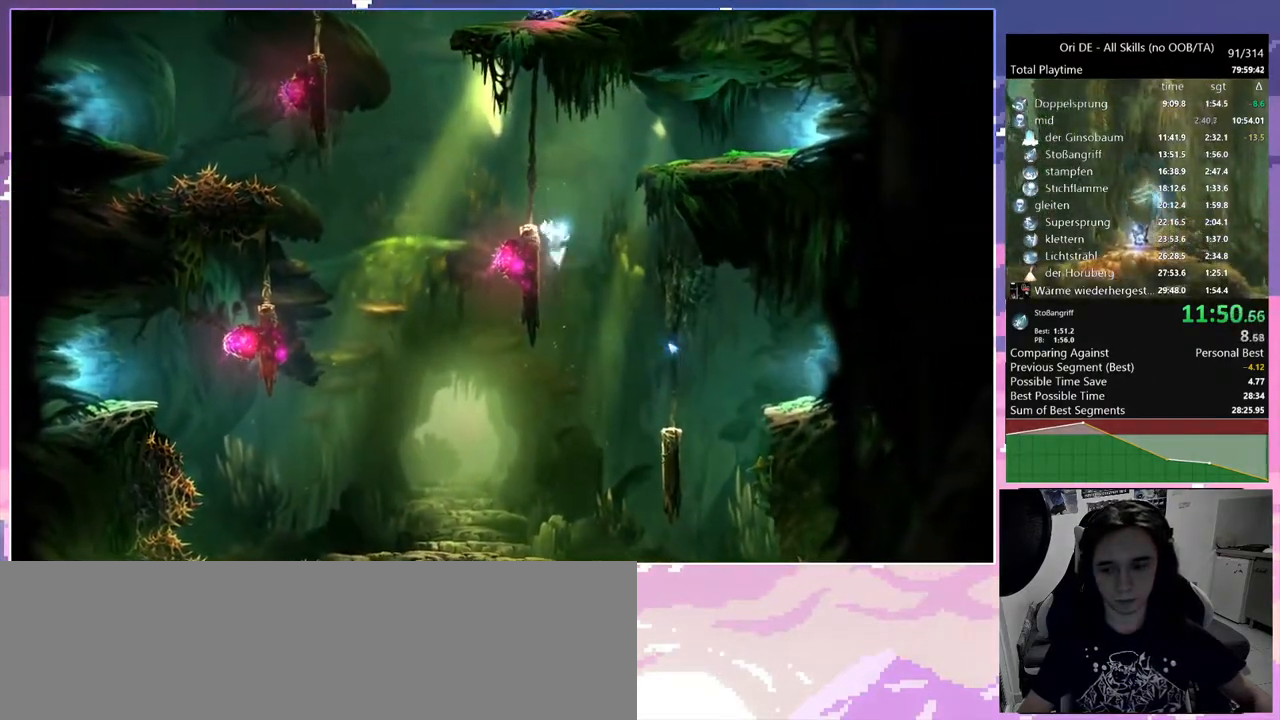
{"keys": ["a"], "mouse": [], "events": [[100, "a", "up"], [100, "space", "up"], [433, "a", "down"]]}
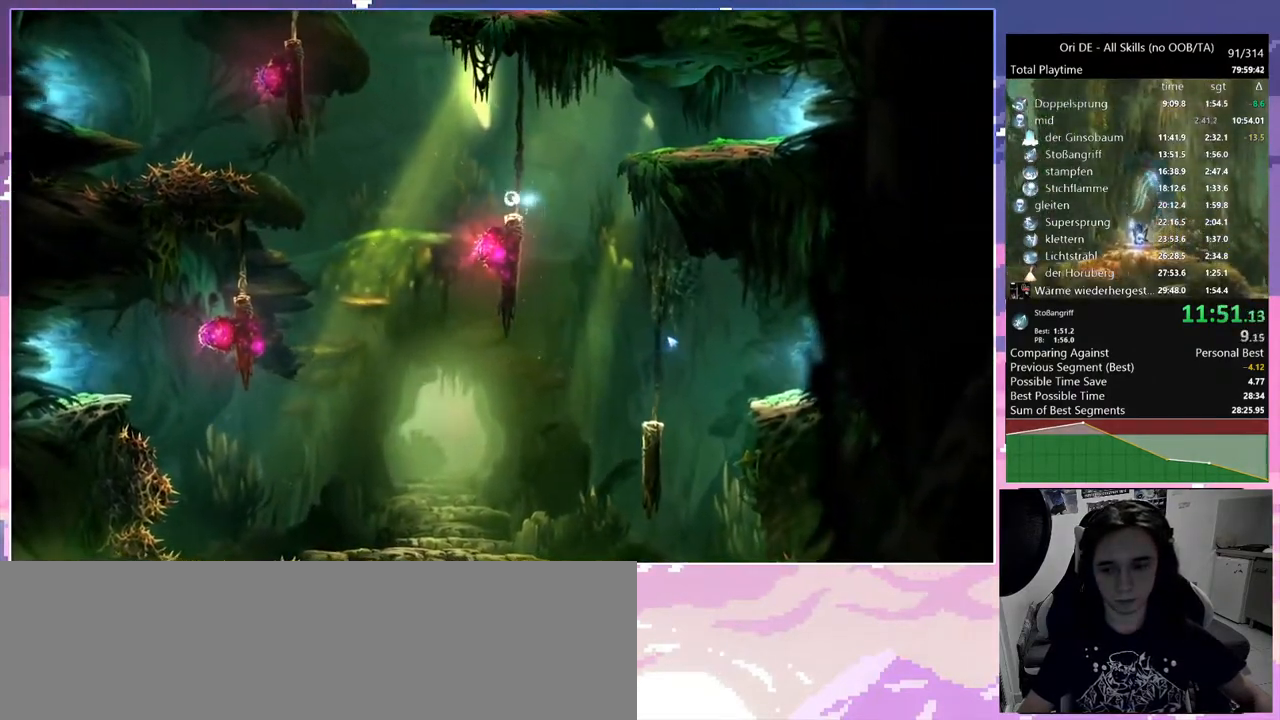
{"keys": ["a", "space"], "mouse": [], "events": [[167, "space", "down"]]}
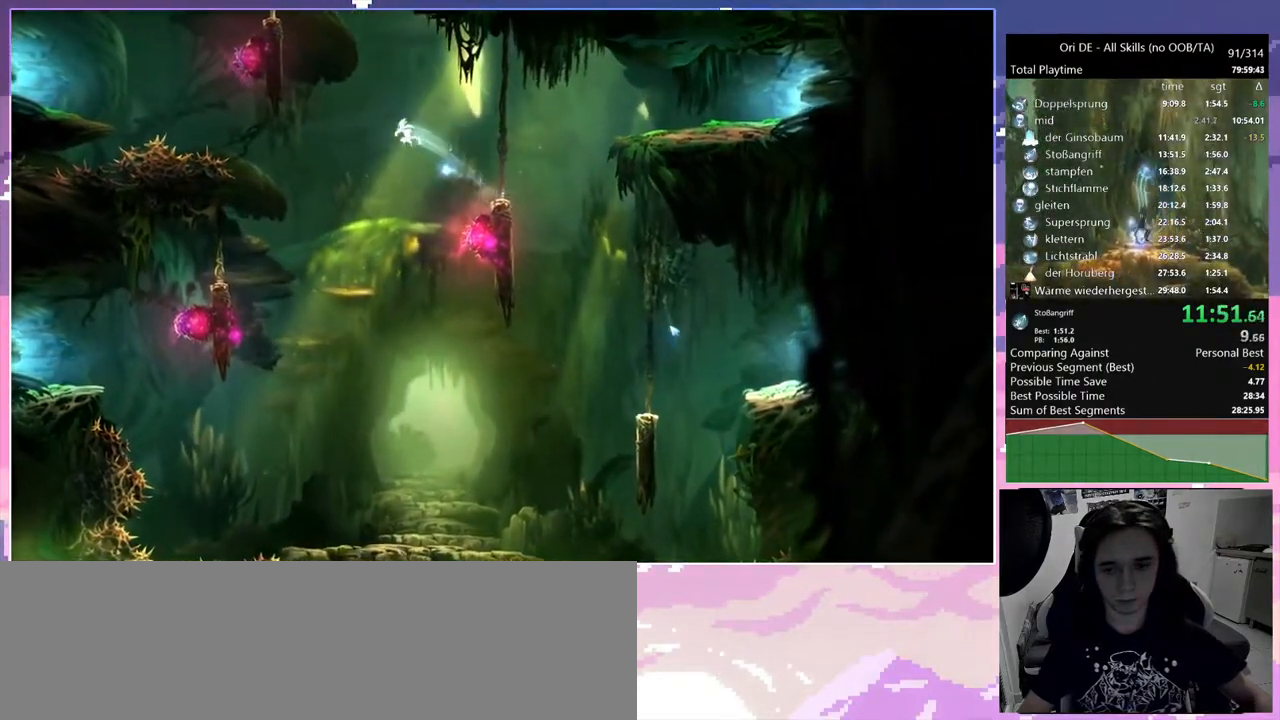
{"keys": ["a"], "mouse": [], "events": [[83, "space", "up"], [133, "space", "down"], [500, "space", "up"]]}
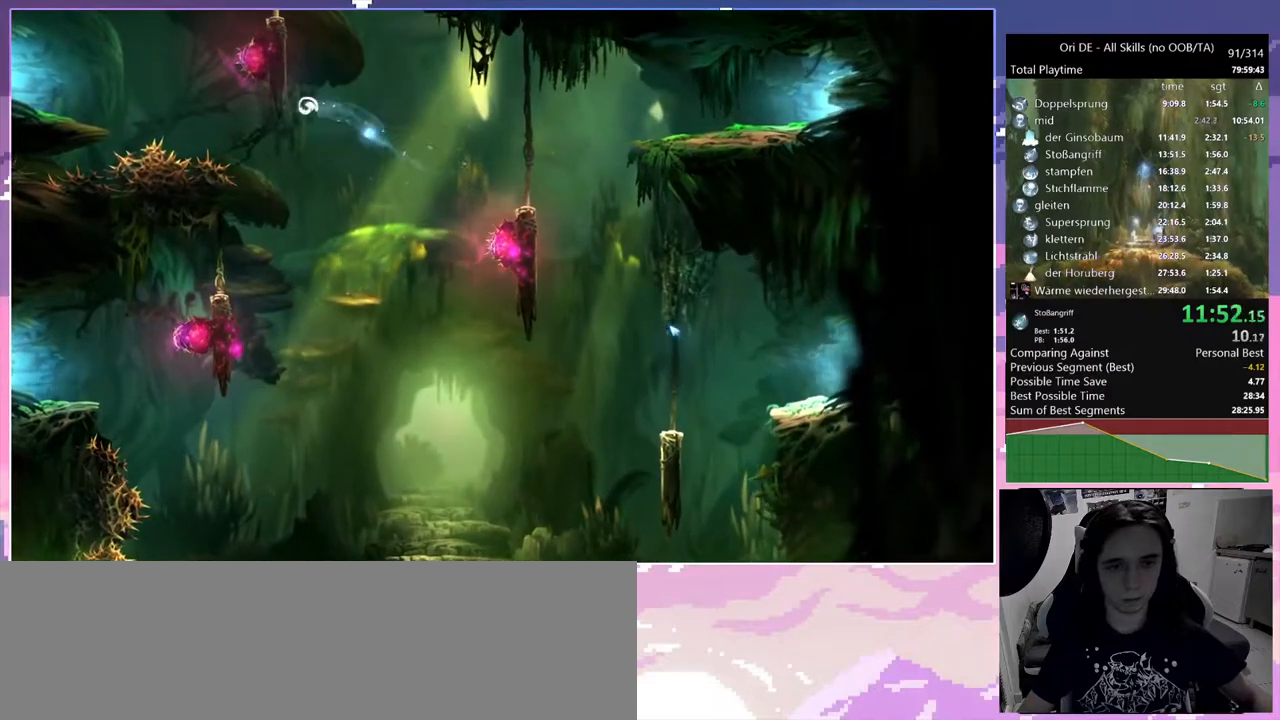
{"keys": ["a", "space"], "mouse": [], "events": [[150, "space", "down"], [383, "space", "up"], [433, "space", "down"]]}
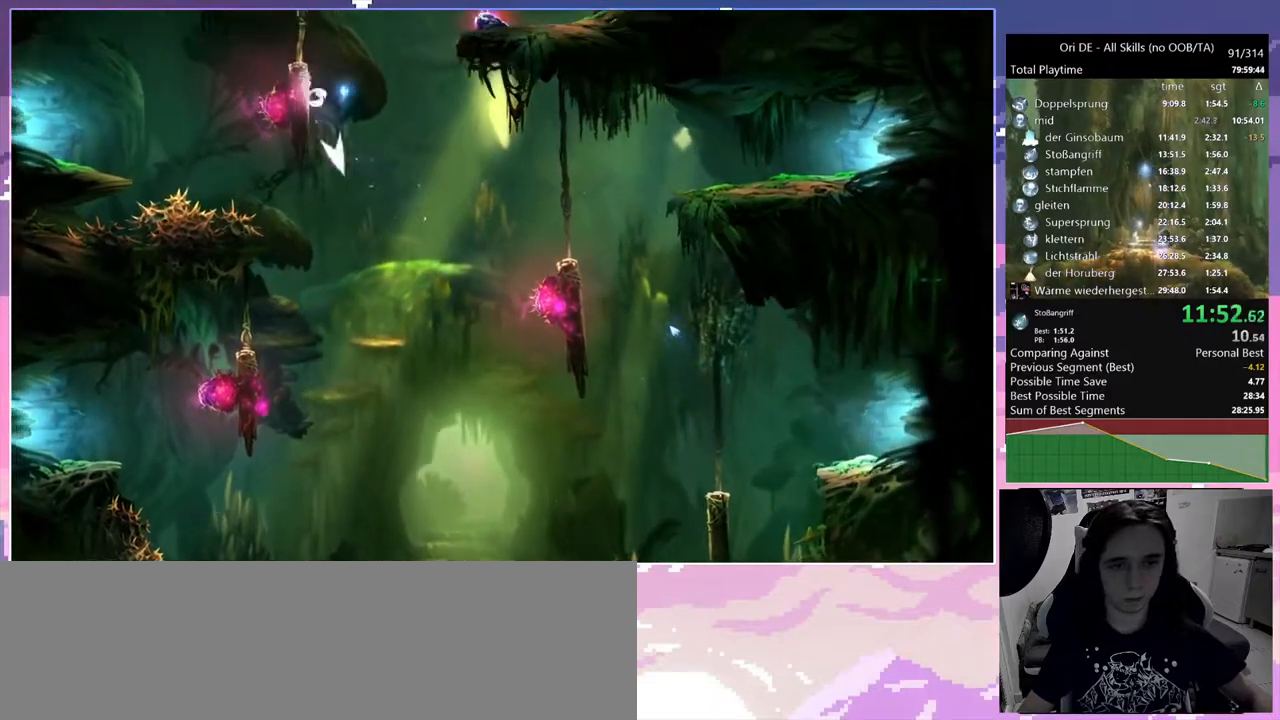
{"keys": ["d", "space"], "mouse": [], "events": [[67, "a", "up"], [67, "d", "down"], [117, "space", "up"], [167, "space", "down"], [300, "space", "up"], [350, "space", "down"]]}
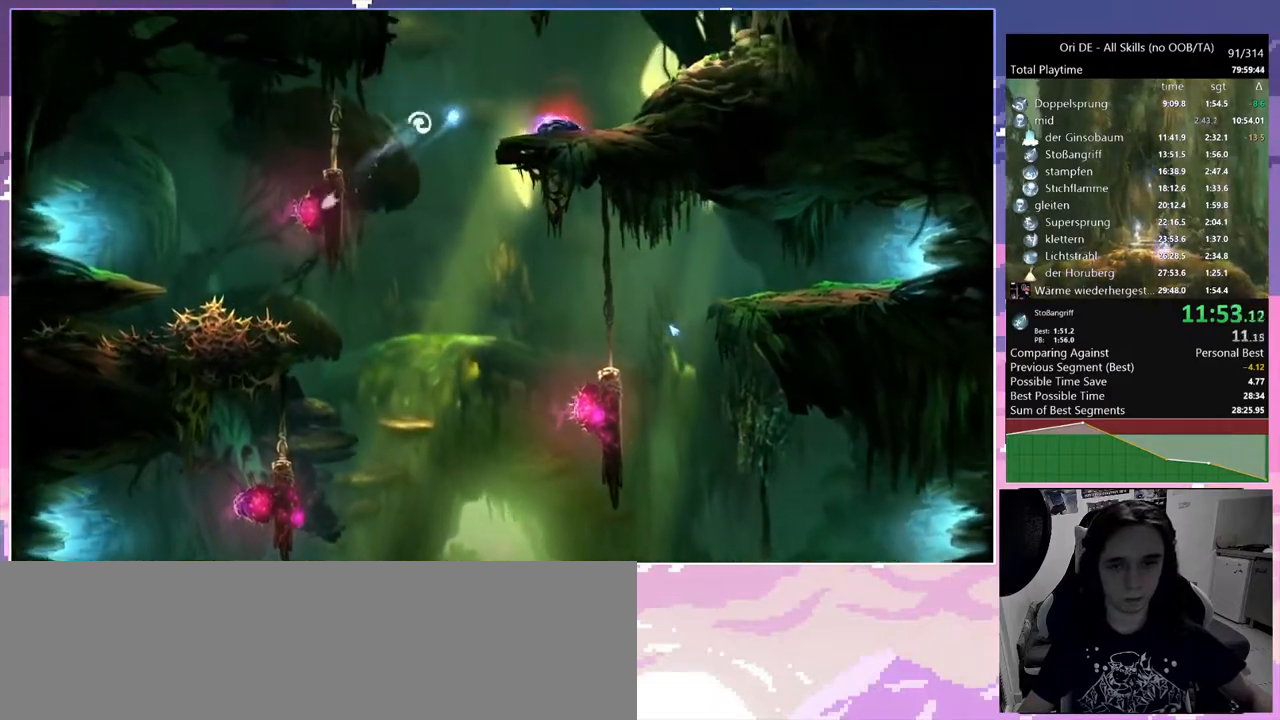
{"keys": ["a"], "mouse": [], "events": [[33, "space", "up"], [267, "a", "down"], [267, "d", "up"]]}
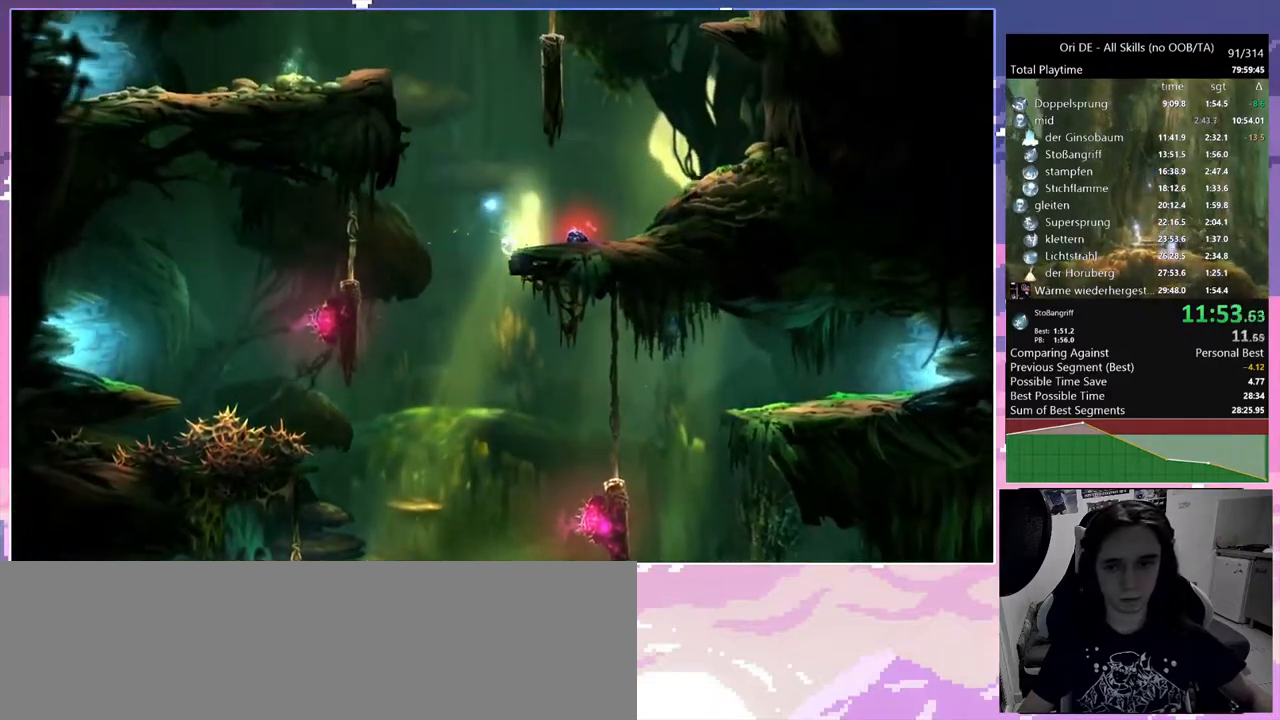
{"keys": ["a", "space"], "mouse": [], "events": [[50, "space", "down"], [283, "space", "up"], [333, "space", "down"]]}
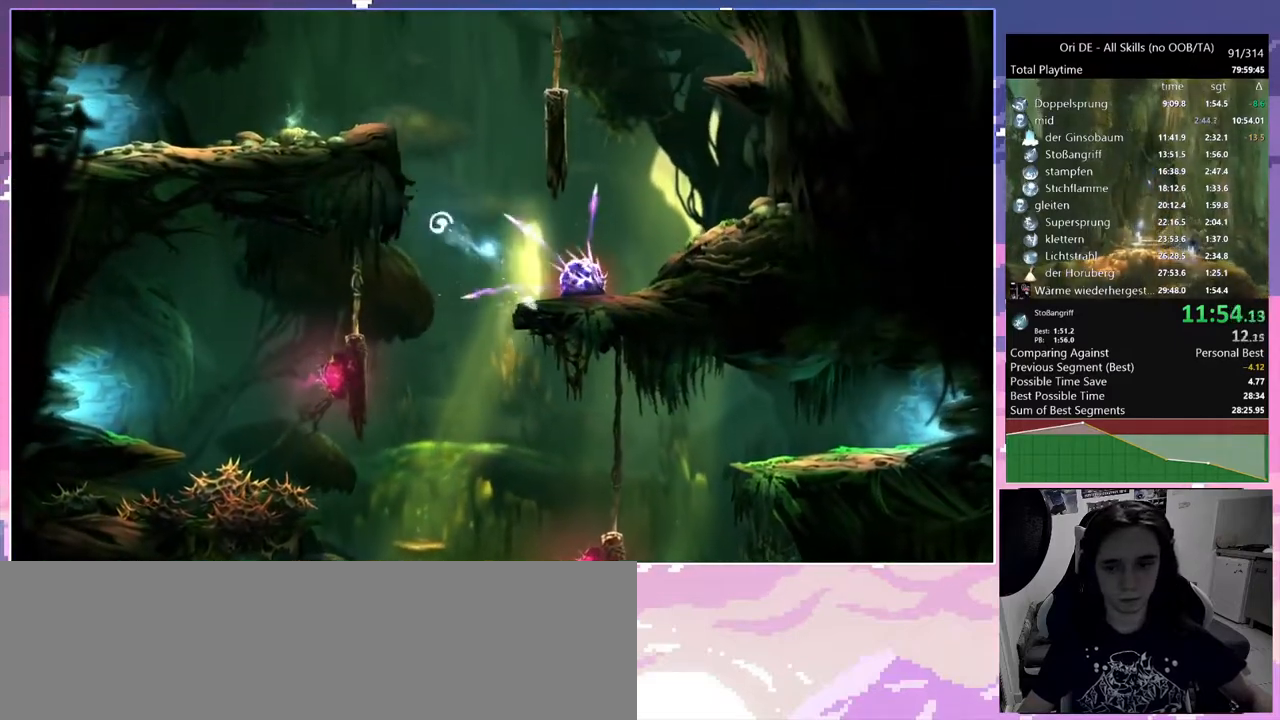
{"keys": ["a", "space"], "mouse": [], "events": [[117, "space", "up"], [167, "space", "down"]]}